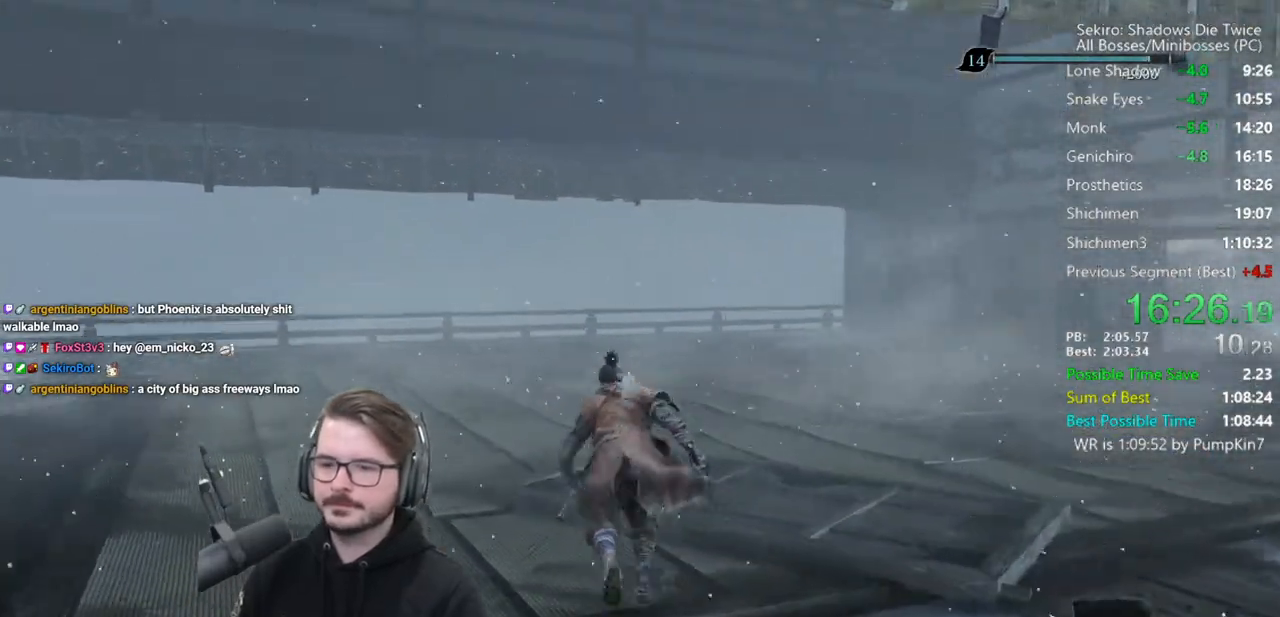
Gameplay with a controller (Xbox layout); each line is a JSON object with the inputs held at the frame after it. "events" lists button and stick changes between this image and that frame as [ms after this image, input, new state], when the widget could be followed in between.
{"buttons": [], "left_stick": "center", "right_stick": "center", "events": [[17, "A", "up"], [100, "left_stick", "center"]]}
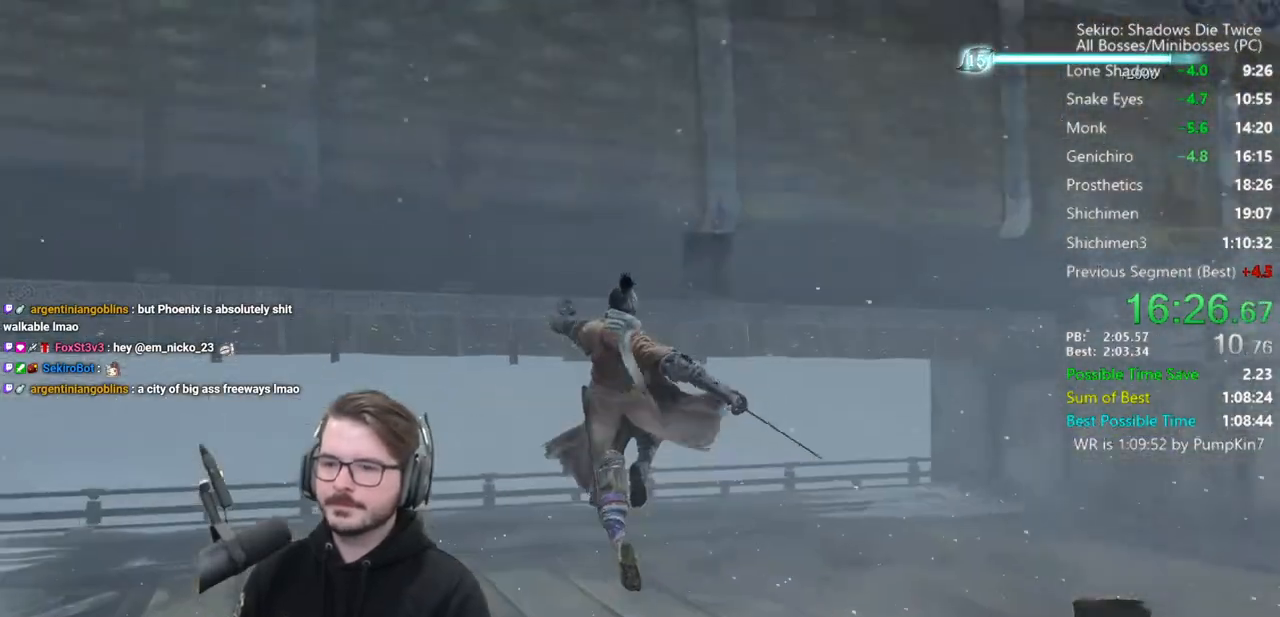
{"buttons": [], "left_stick": "center", "right_stick": "center", "events": []}
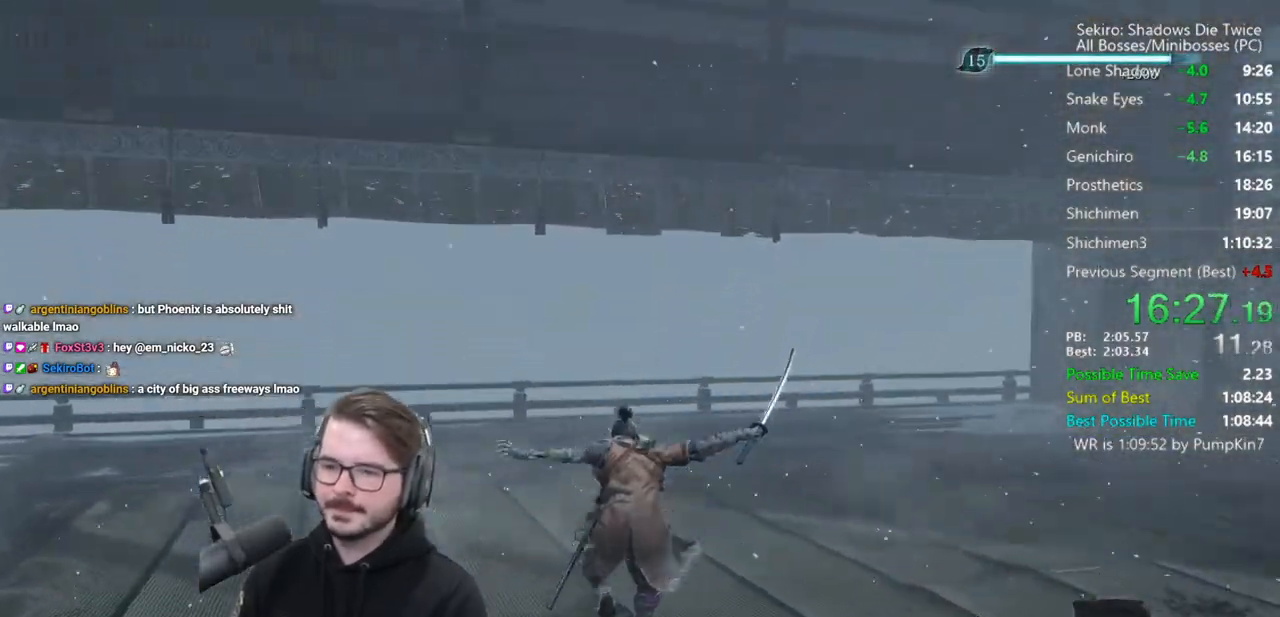
{"buttons": [], "left_stick": "up", "right_stick": "center", "events": [[283, "right_stick", "down"], [383, "left_stick", "up"], [417, "right_stick", "center"]]}
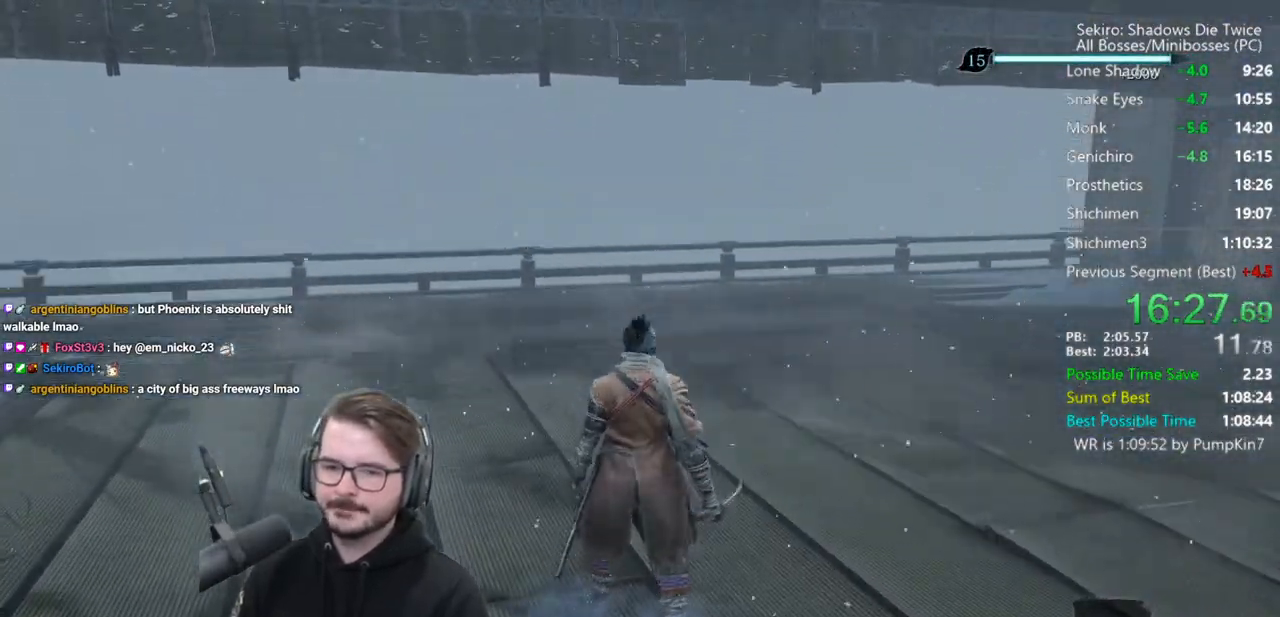
{"buttons": [], "left_stick": "up-right", "right_stick": "right", "events": [[183, "right_stick", "right"], [417, "left_stick", "up-right"]]}
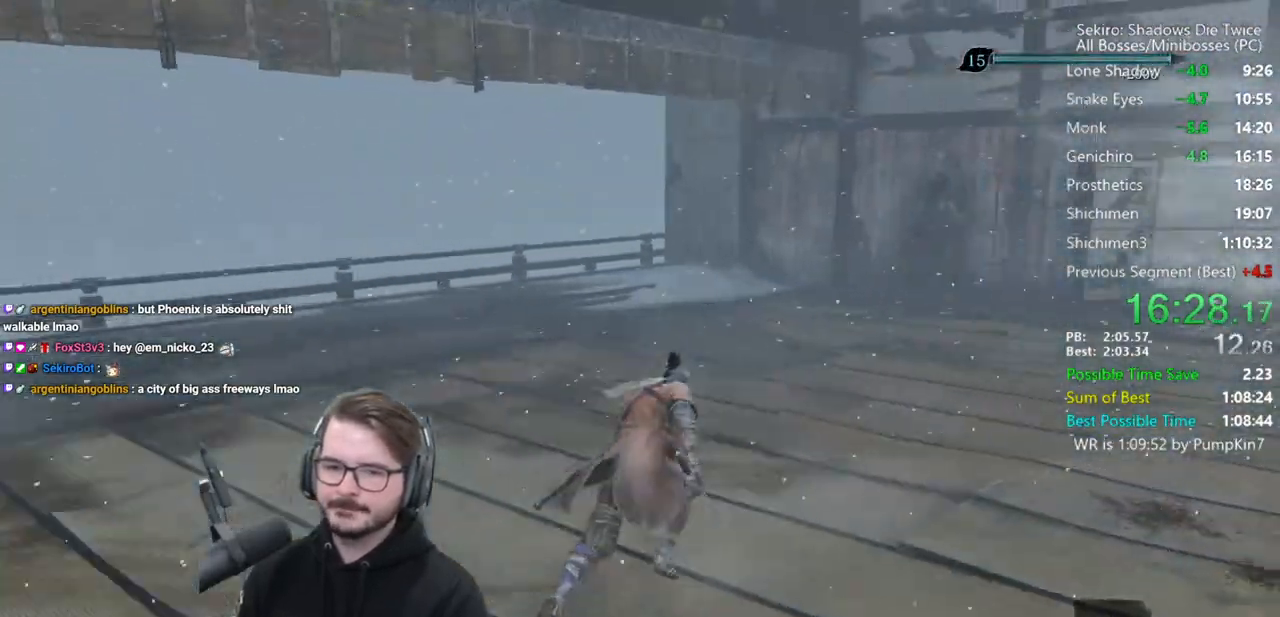
{"buttons": [], "left_stick": "down-left", "right_stick": "center", "events": [[117, "left_stick", "center"], [217, "left_stick", "down"], [283, "left_stick", "down-left"], [450, "right_stick", "center"]]}
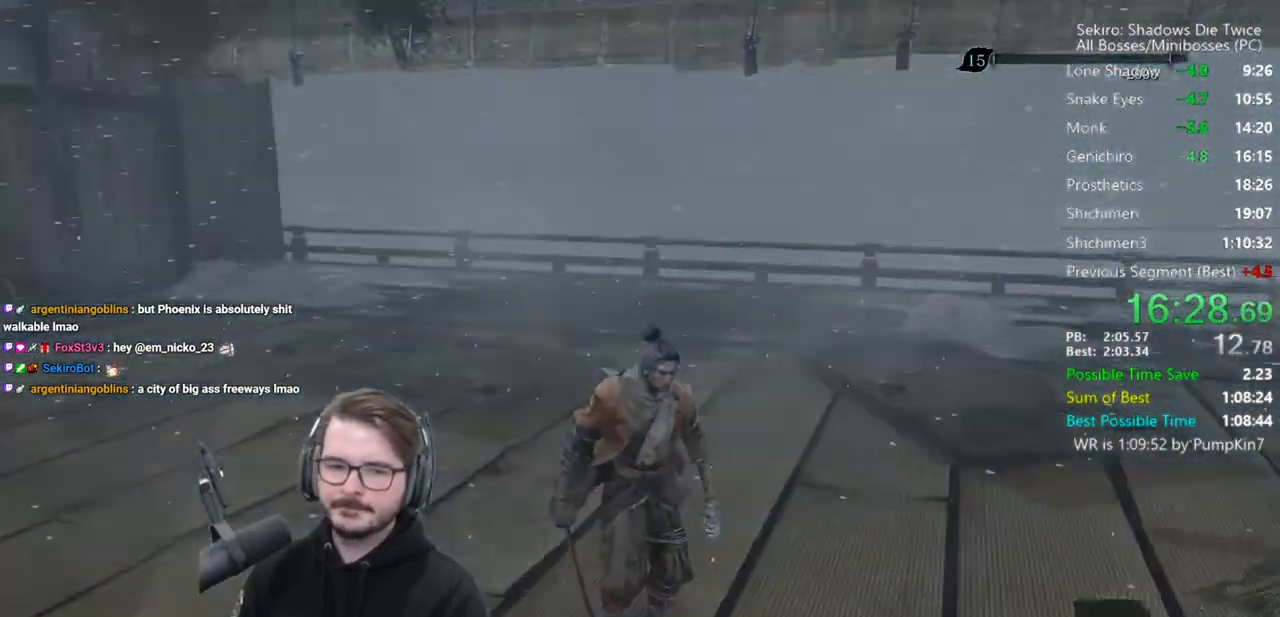
{"buttons": [], "left_stick": "center", "right_stick": "center", "events": [[50, "left_stick", "center"], [367, "START", "down"], [467, "START", "up"]]}
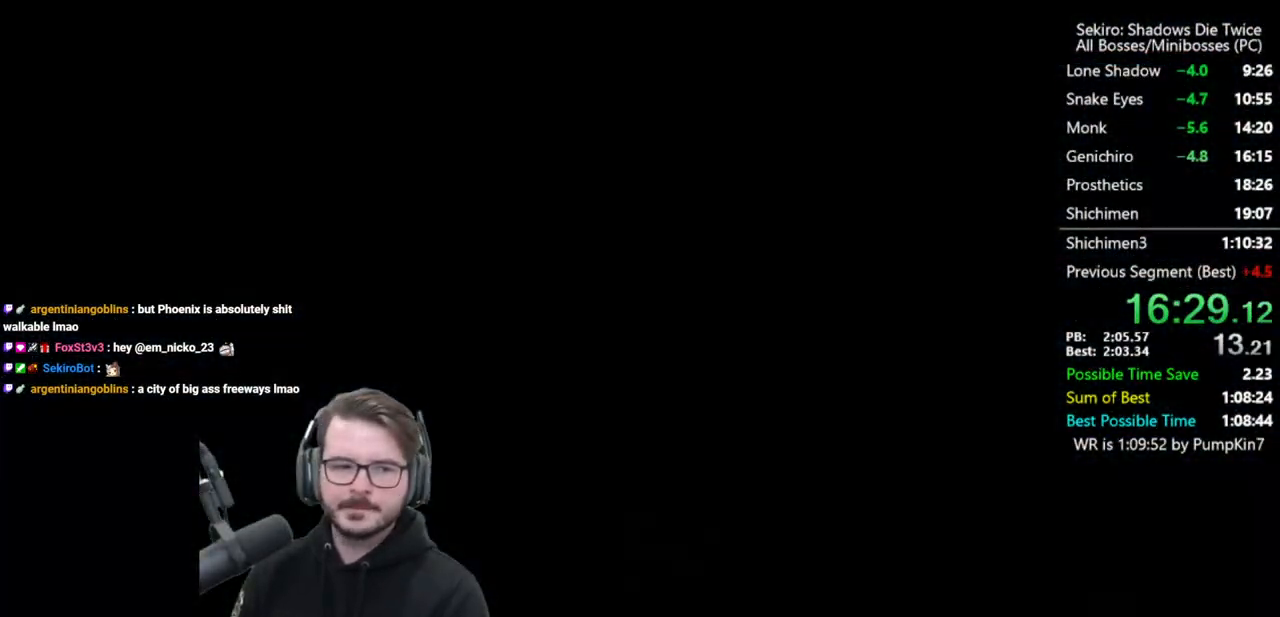
{"buttons": ["START"], "left_stick": "up", "right_stick": "center", "events": [[50, "START", "down"], [50, "left_stick", "up"], [117, "START", "up"], [183, "START", "down"], [267, "START", "up"], [367, "START", "down"], [433, "START", "up"], [500, "START", "down"]]}
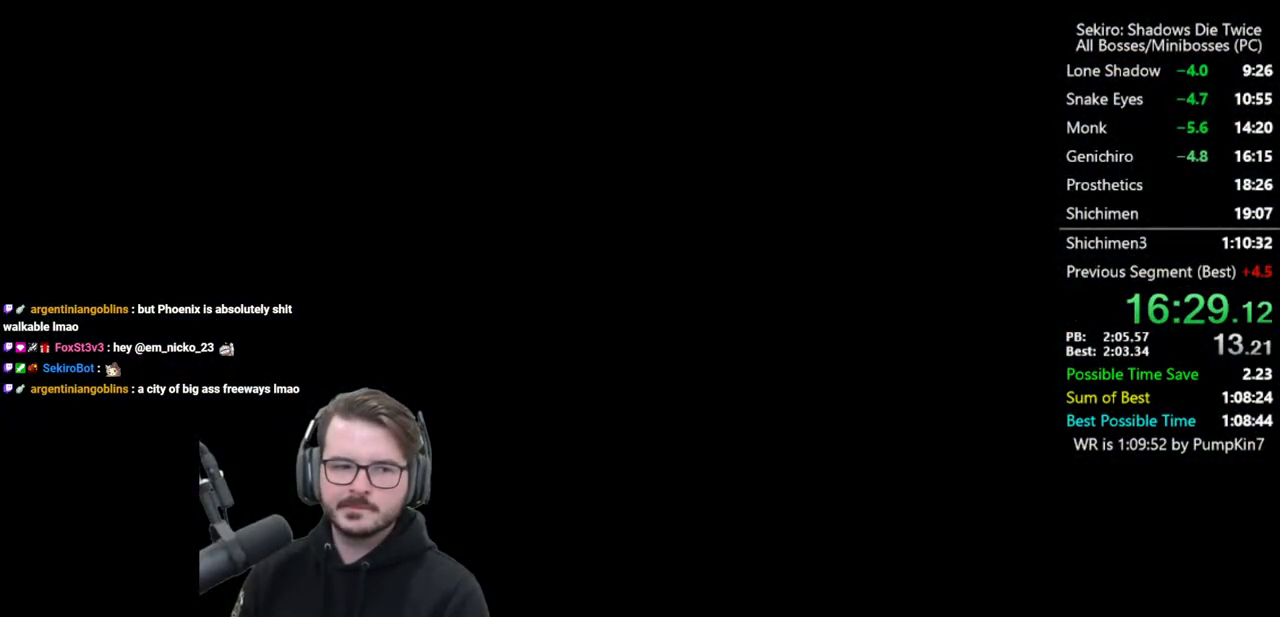
{"buttons": [], "left_stick": "up", "right_stick": "center", "events": [[67, "START", "up"], [133, "START", "down"], [200, "START", "up"], [267, "START", "down"], [367, "START", "up"], [433, "START", "down"], [500, "START", "up"]]}
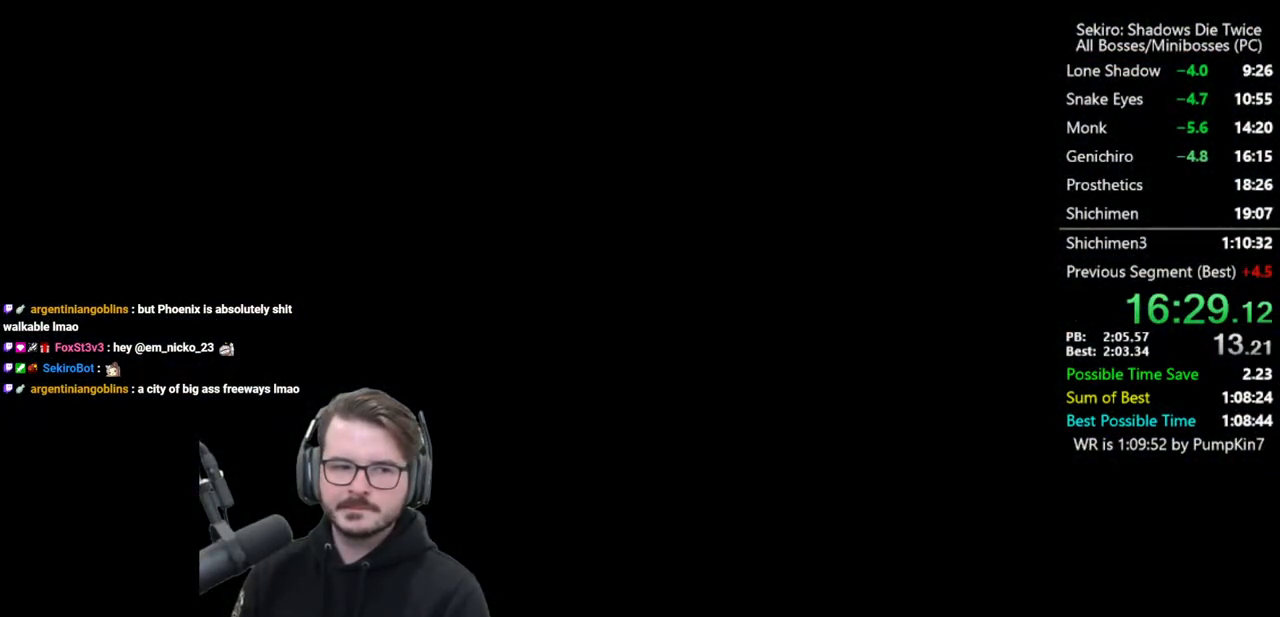
{"buttons": [], "left_stick": "up", "right_stick": "center", "events": [[100, "START", "down"], [117, "START", "up"], [217, "START", "down"], [283, "START", "up"], [350, "START", "down"], [450, "START", "up"]]}
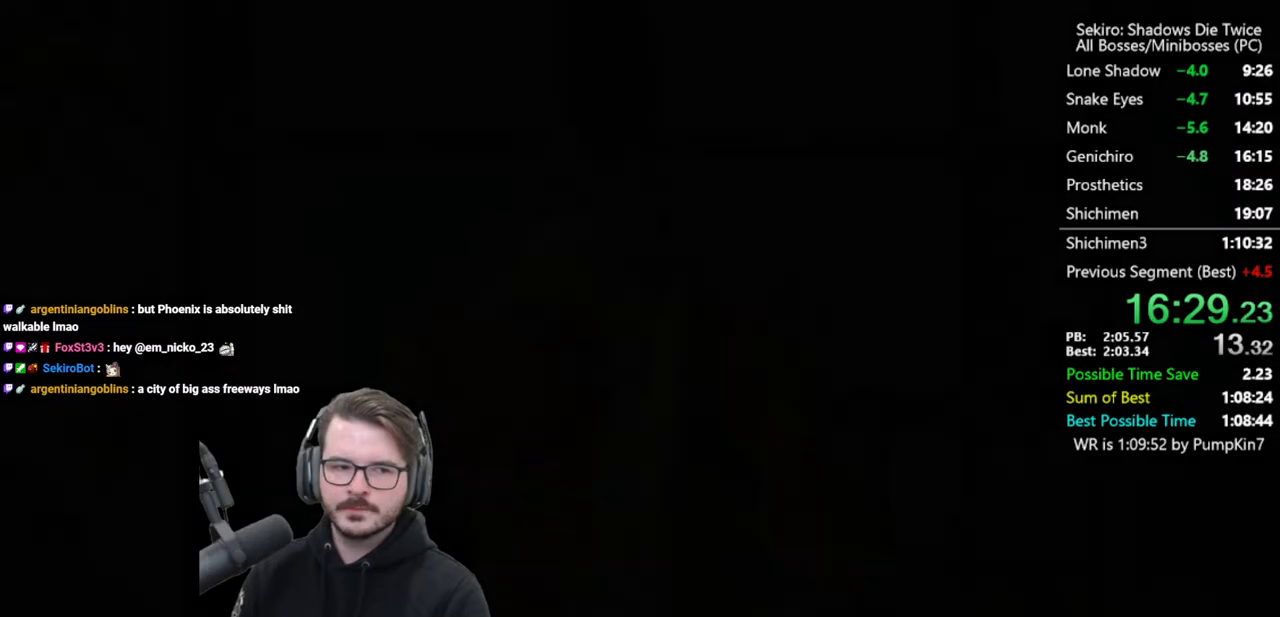
{"buttons": [], "left_stick": "up", "right_stick": "center", "events": [[17, "START", "down"], [117, "START", "up"], [183, "START", "down"], [250, "START", "up"]]}
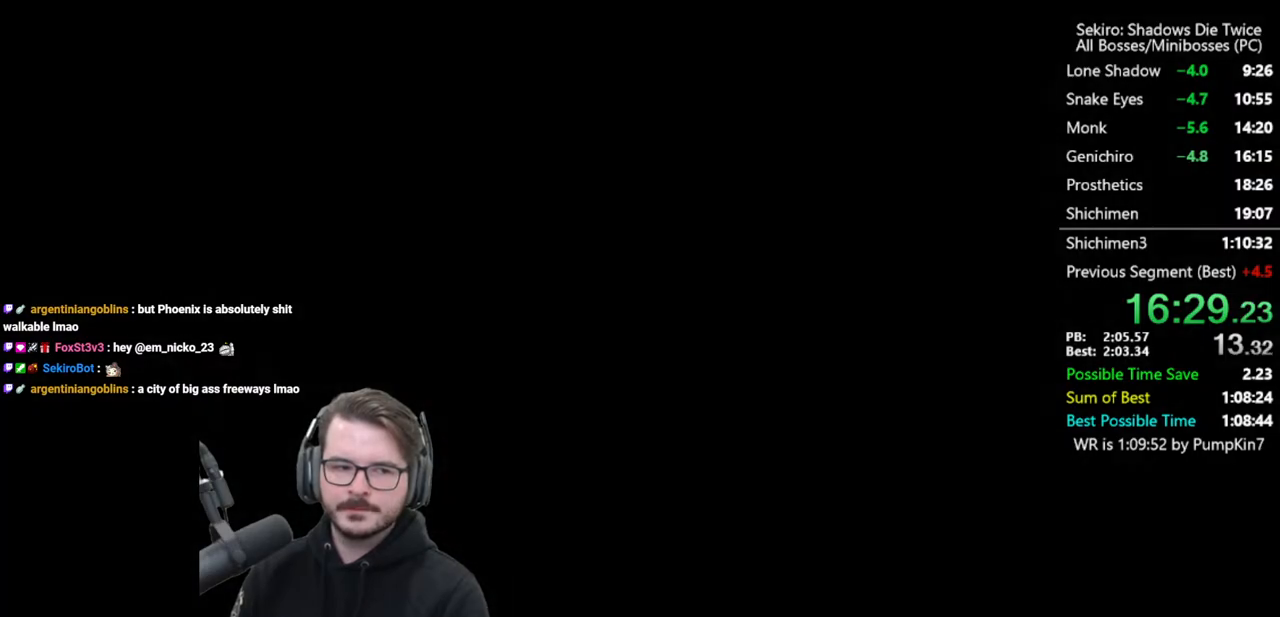
{"buttons": [], "left_stick": "up", "right_stick": "center", "events": []}
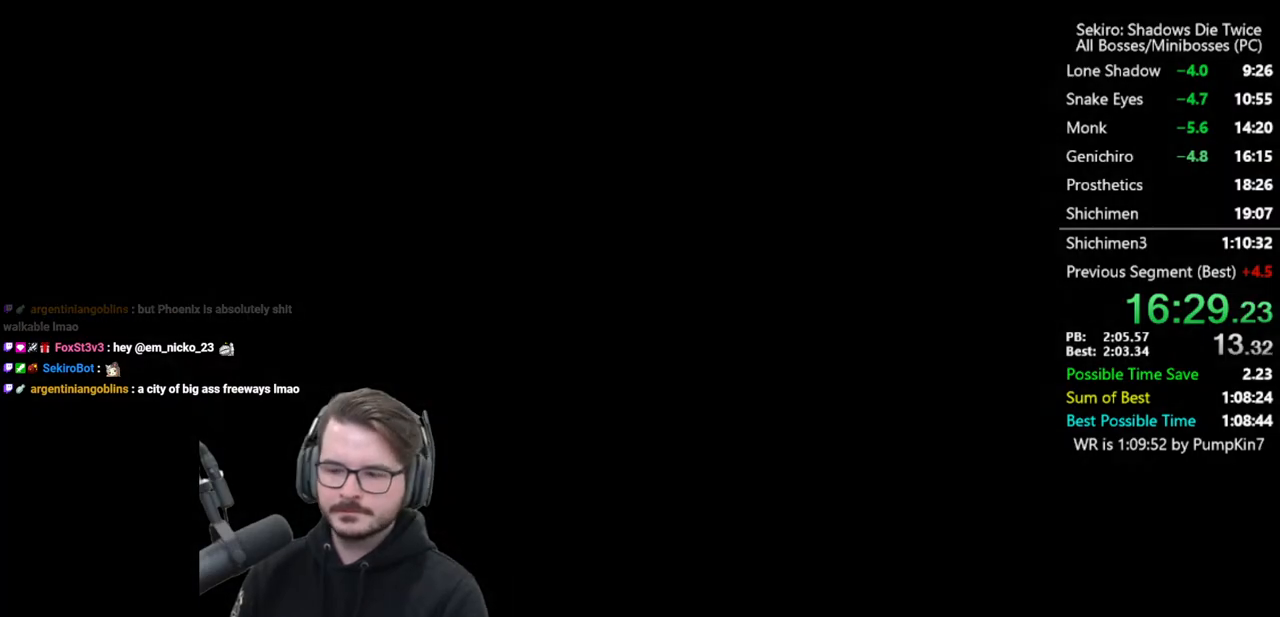
{"buttons": [], "left_stick": "up", "right_stick": "center", "events": []}
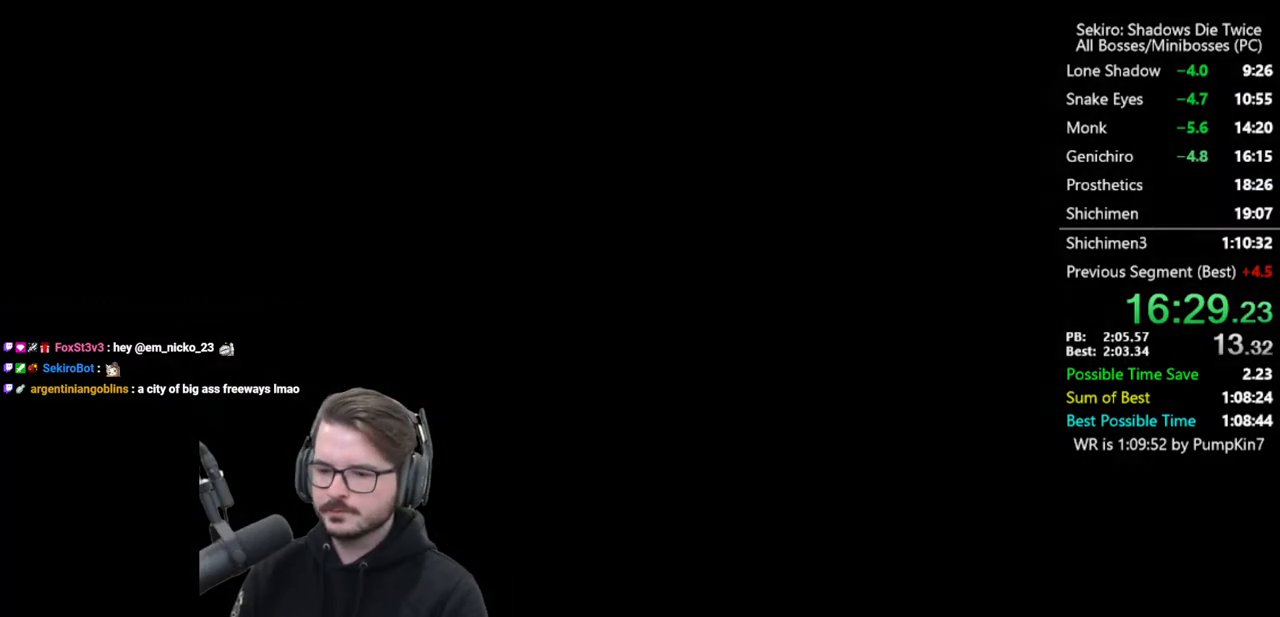
{"buttons": ["B"], "left_stick": "up", "right_stick": "down", "events": [[133, "B", "down"], [383, "right_stick", "down"]]}
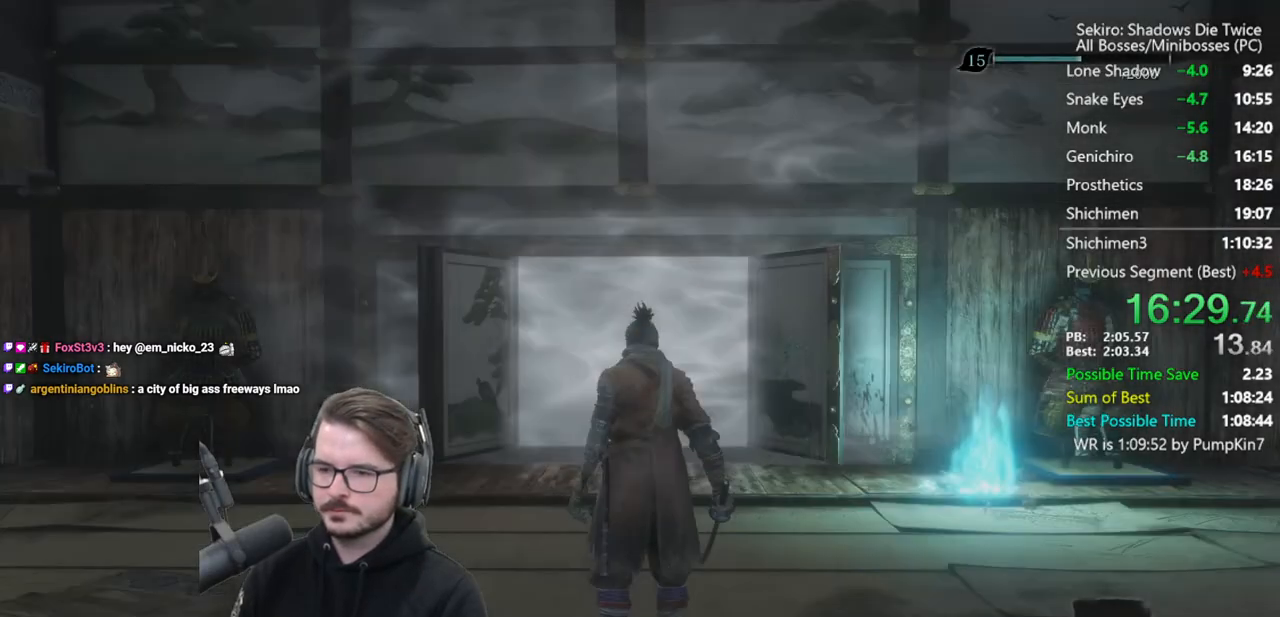
{"buttons": ["B"], "left_stick": "up", "right_stick": "center", "events": [[417, "right_stick", "center"]]}
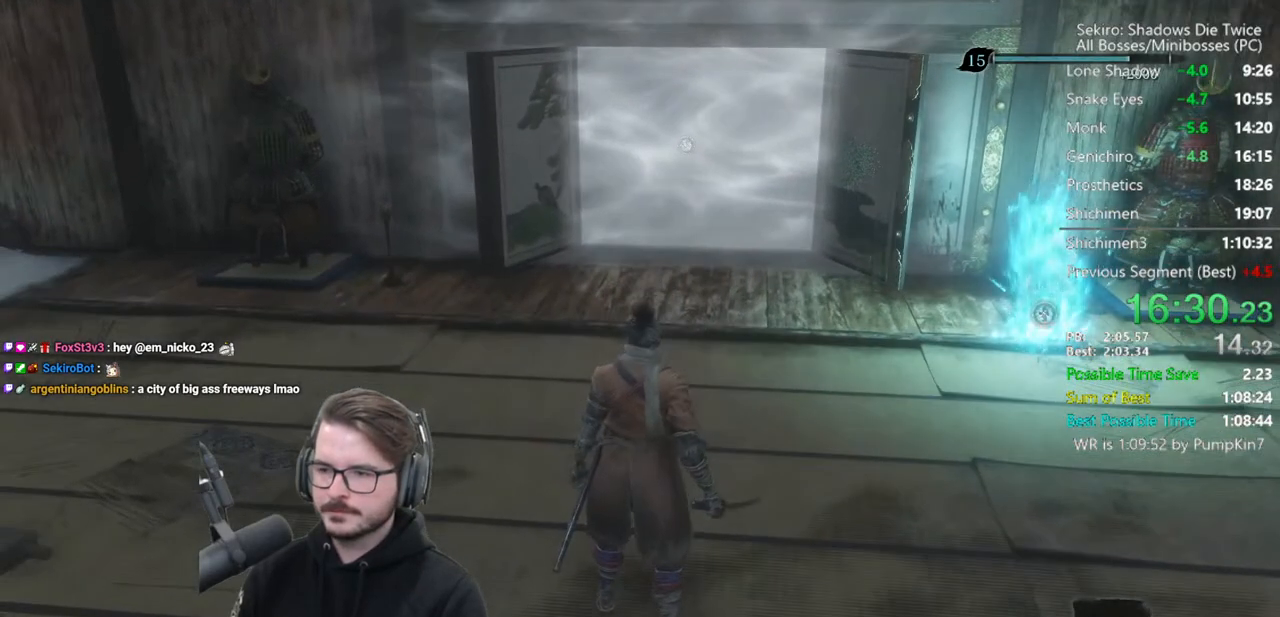
{"buttons": ["B"], "left_stick": "up", "right_stick": "center", "events": []}
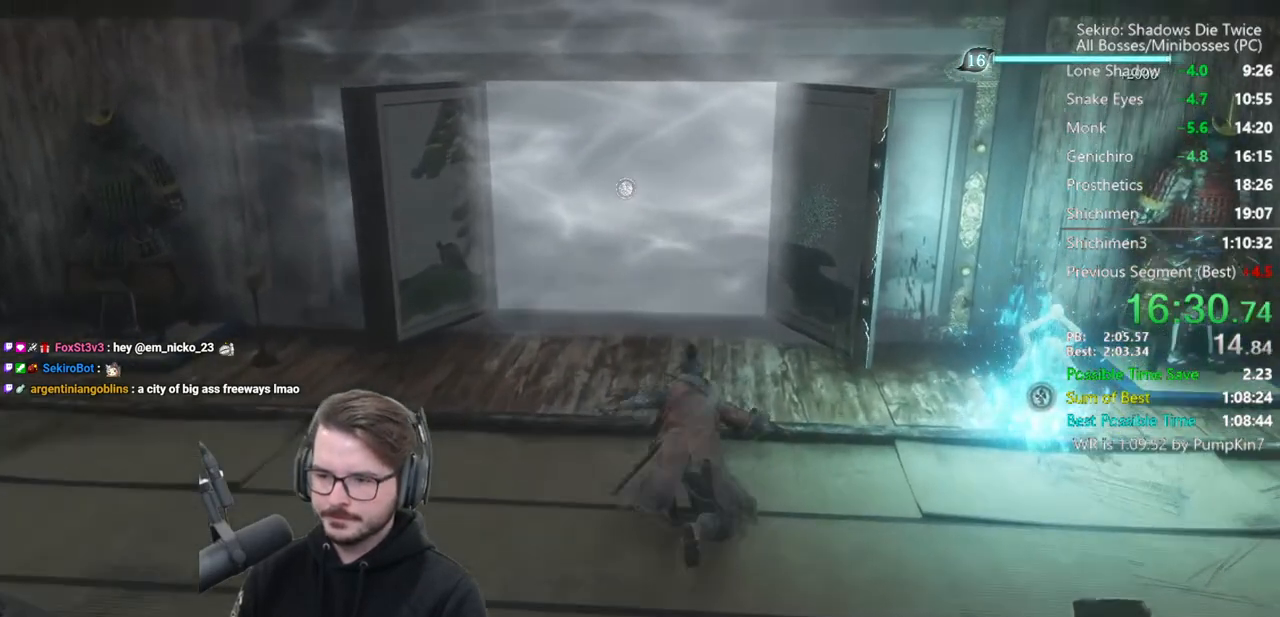
{"buttons": ["X"], "left_stick": "up-left", "right_stick": "center", "events": [[233, "left_stick", "up-left"], [283, "A", "down"], [433, "A", "up"], [433, "B", "up"], [450, "X", "down"]]}
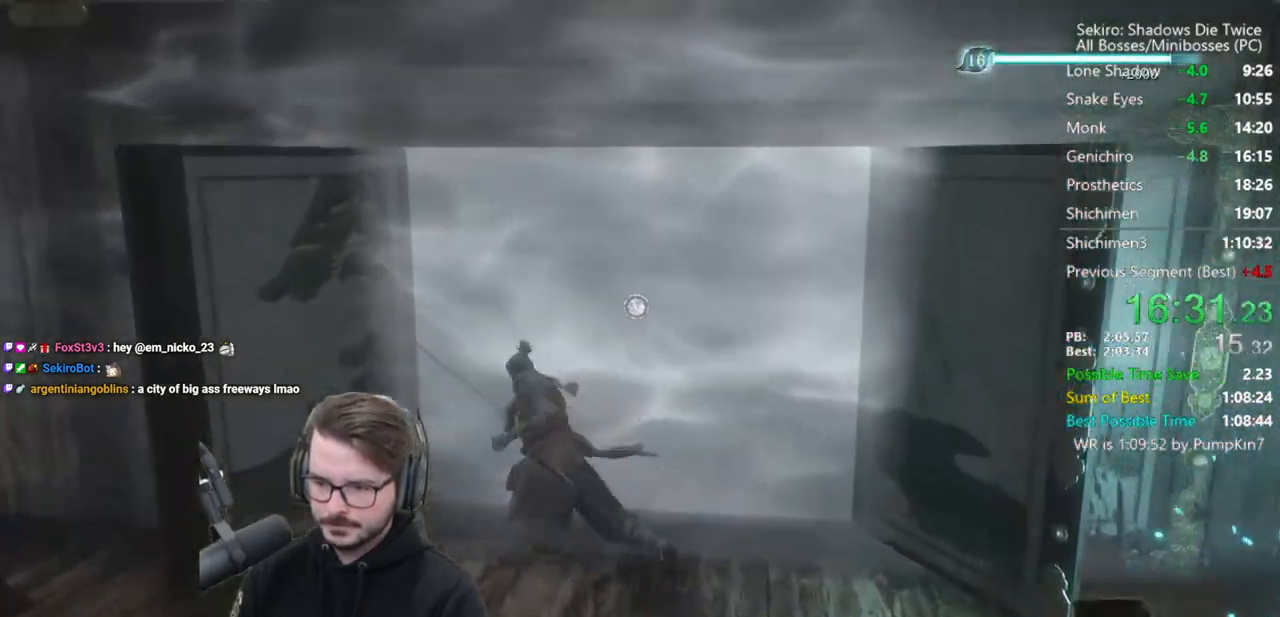
{"buttons": ["X"], "left_stick": "down-left", "right_stick": "down", "events": [[83, "right_stick", "down"], [150, "left_stick", "left"], [350, "left_stick", "down-left"]]}
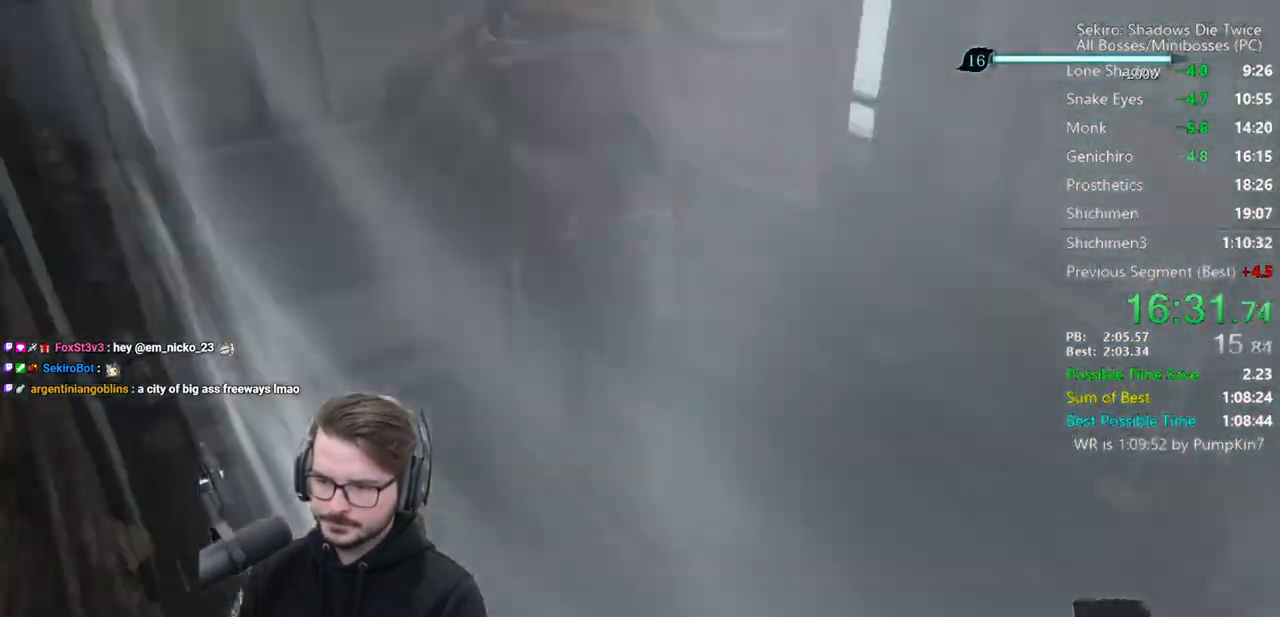
{"buttons": [], "left_stick": "down-left", "right_stick": "left", "events": [[217, "X", "up"], [217, "right_stick", "center"], [317, "right_stick", "left"]]}
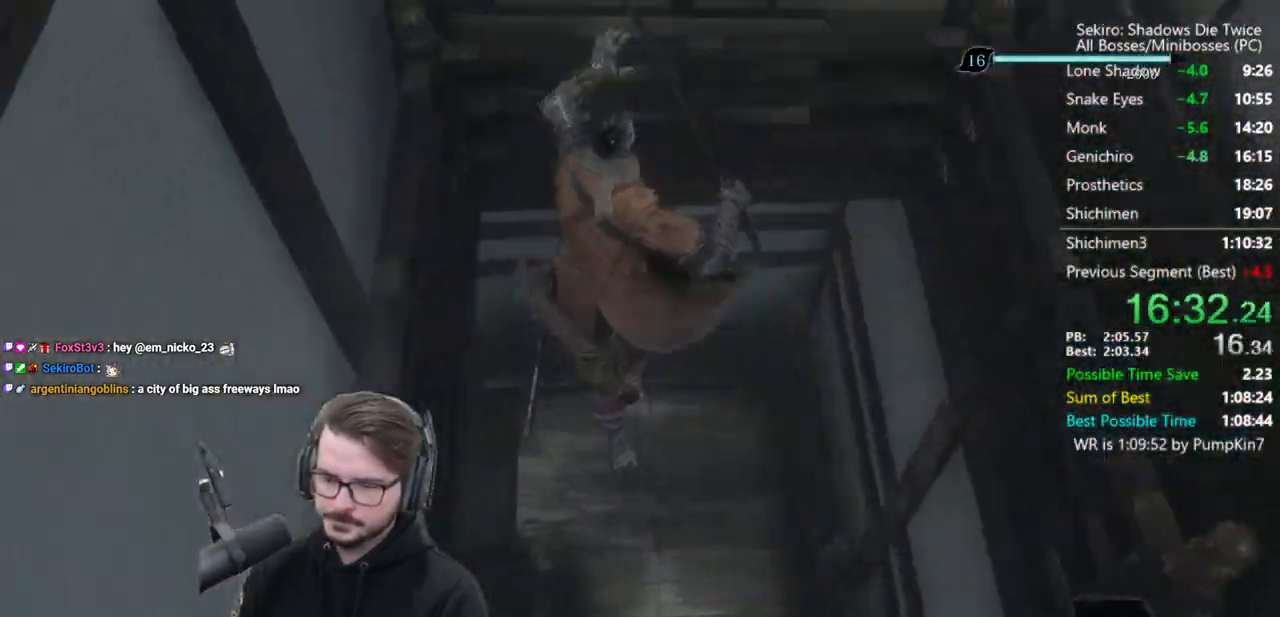
{"buttons": [], "left_stick": "up", "right_stick": "left", "events": [[200, "left_stick", "left"], [300, "left_stick", "up-left"], [417, "left_stick", "up"]]}
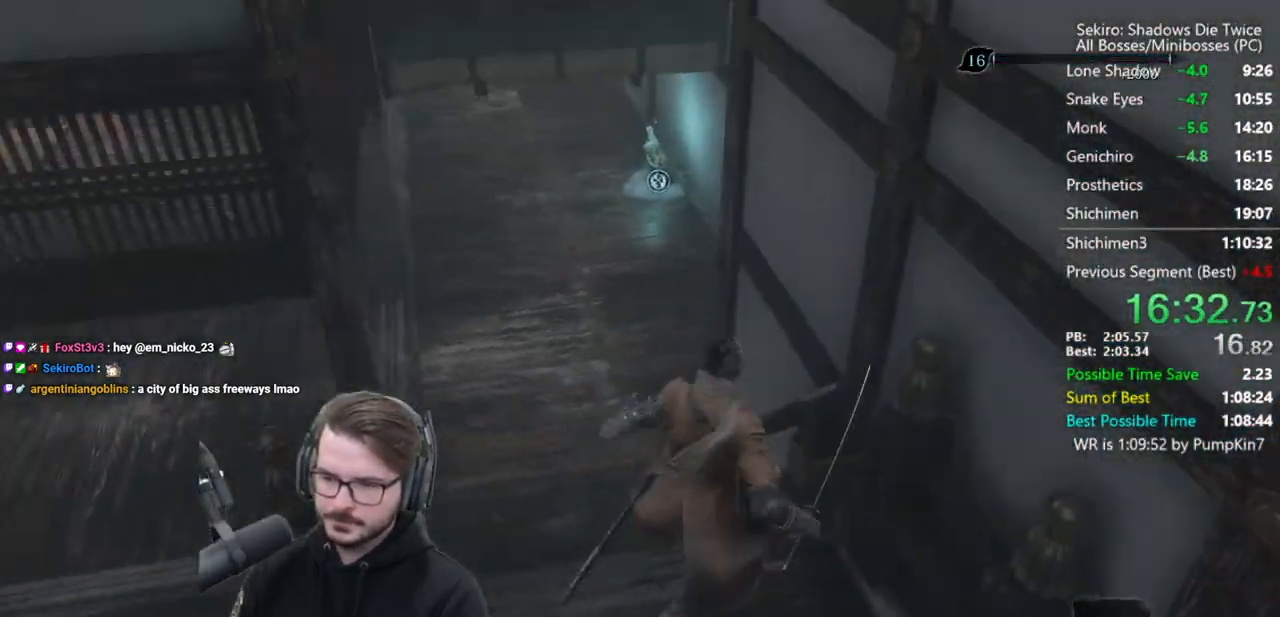
{"buttons": [], "left_stick": "up", "right_stick": "up", "events": [[83, "right_stick", "center"], [183, "right_stick", "up-left"], [417, "right_stick", "up"]]}
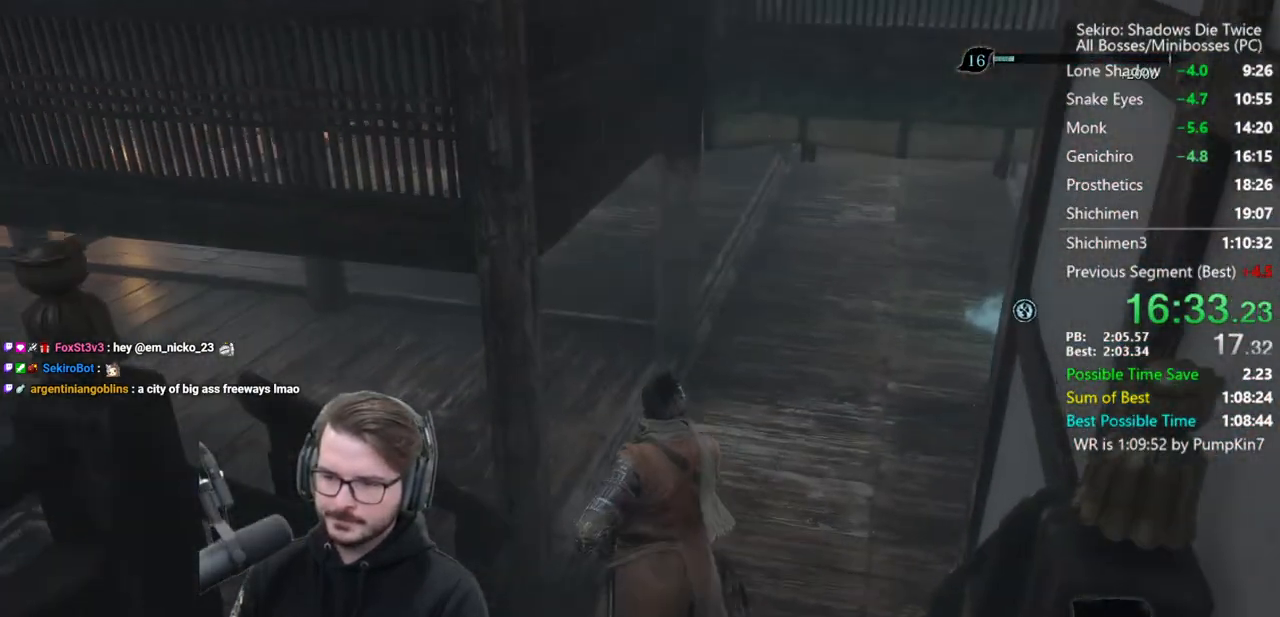
{"buttons": [], "left_stick": "up", "right_stick": "up", "events": [[117, "right_stick", "up-left"], [333, "right_stick", "up"]]}
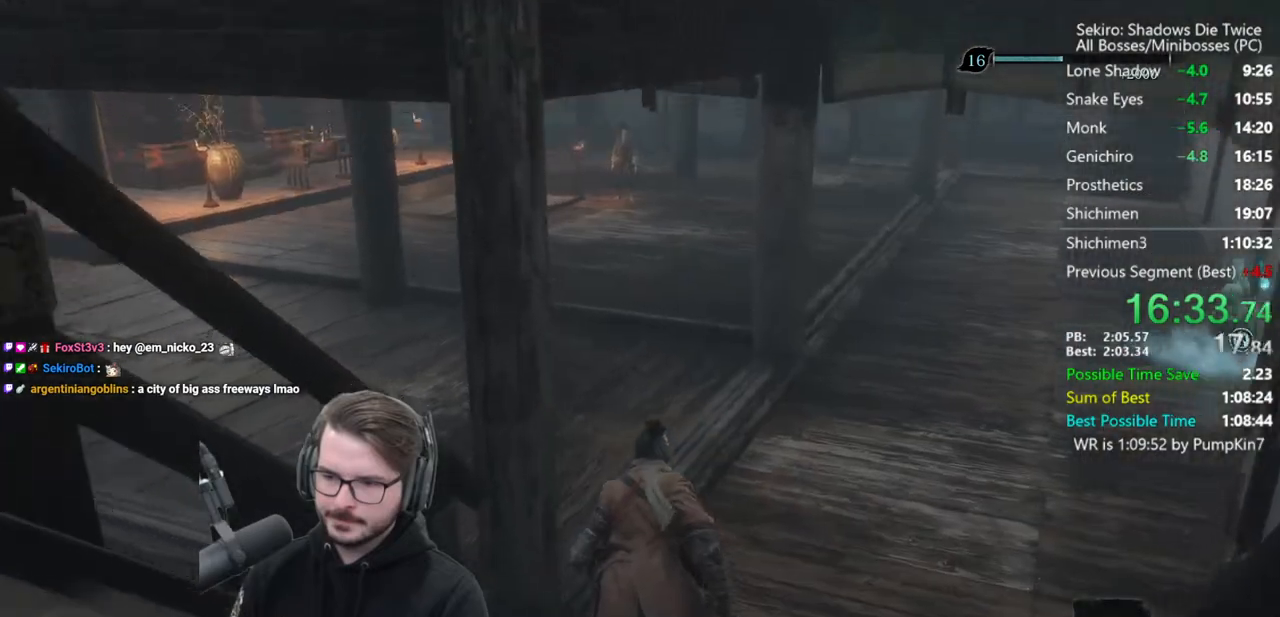
{"buttons": [], "left_stick": "up", "right_stick": "center", "events": [[250, "right_stick", "up-right"], [417, "right_stick", "center"]]}
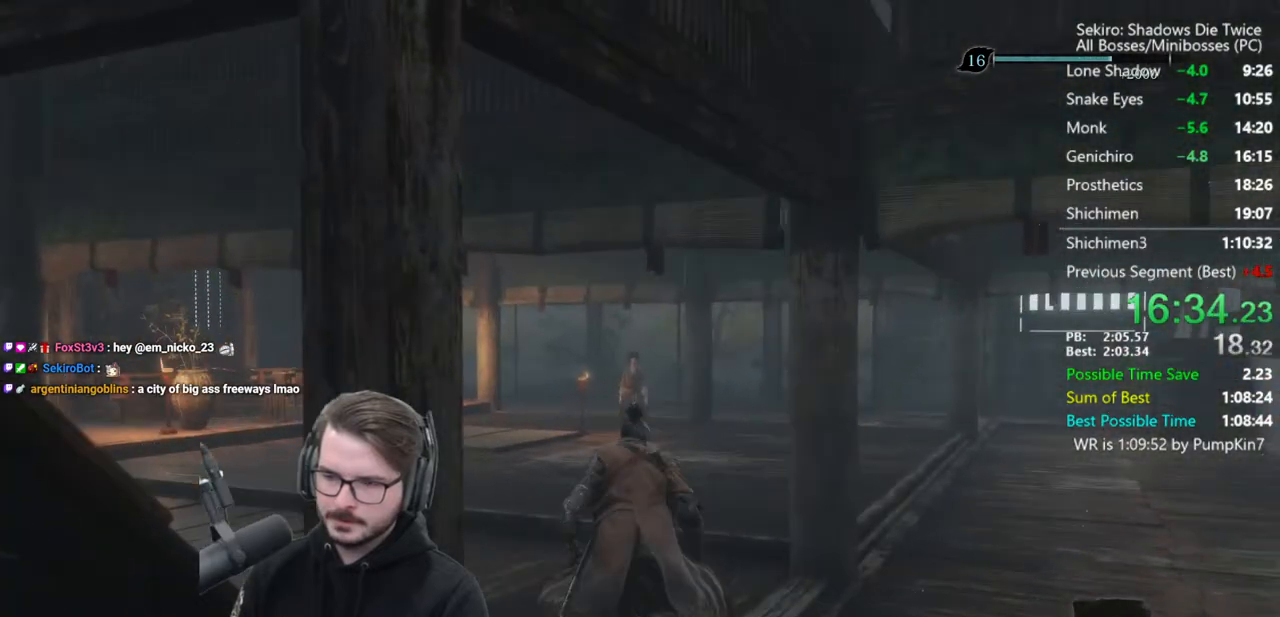
{"buttons": [], "left_stick": "up", "right_stick": "down", "events": [[250, "right_stick", "down"]]}
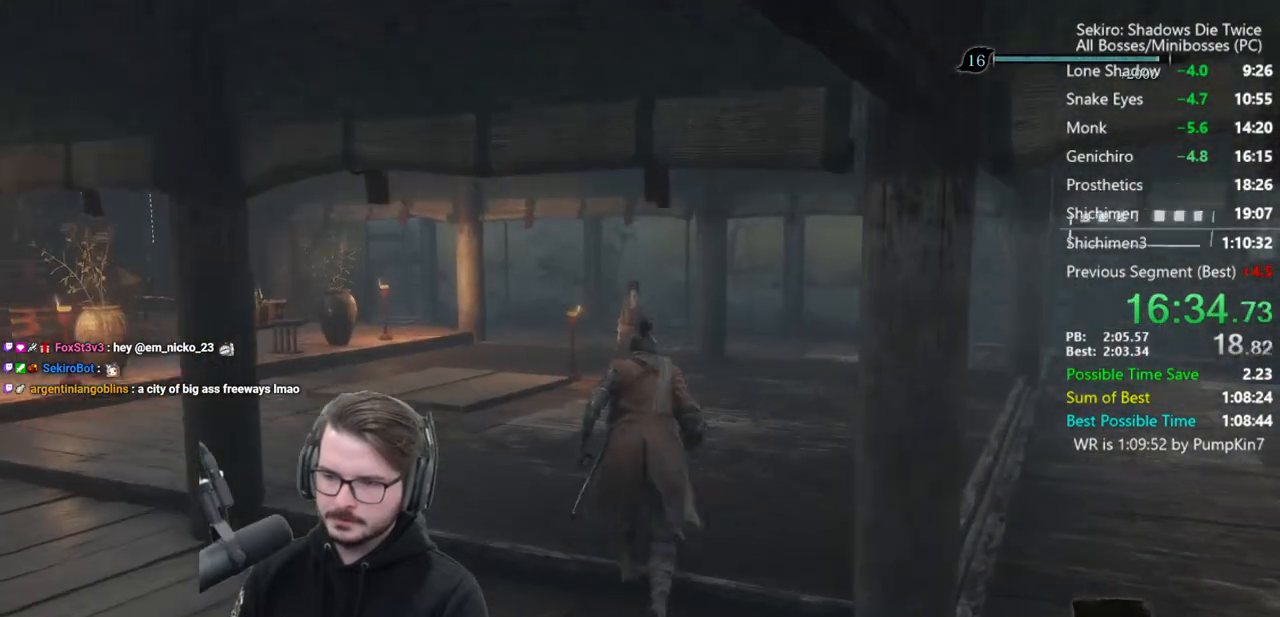
{"buttons": [], "left_stick": "up", "right_stick": "center", "events": [[50, "right_stick", "center"], [350, "X", "down"], [417, "X", "up"]]}